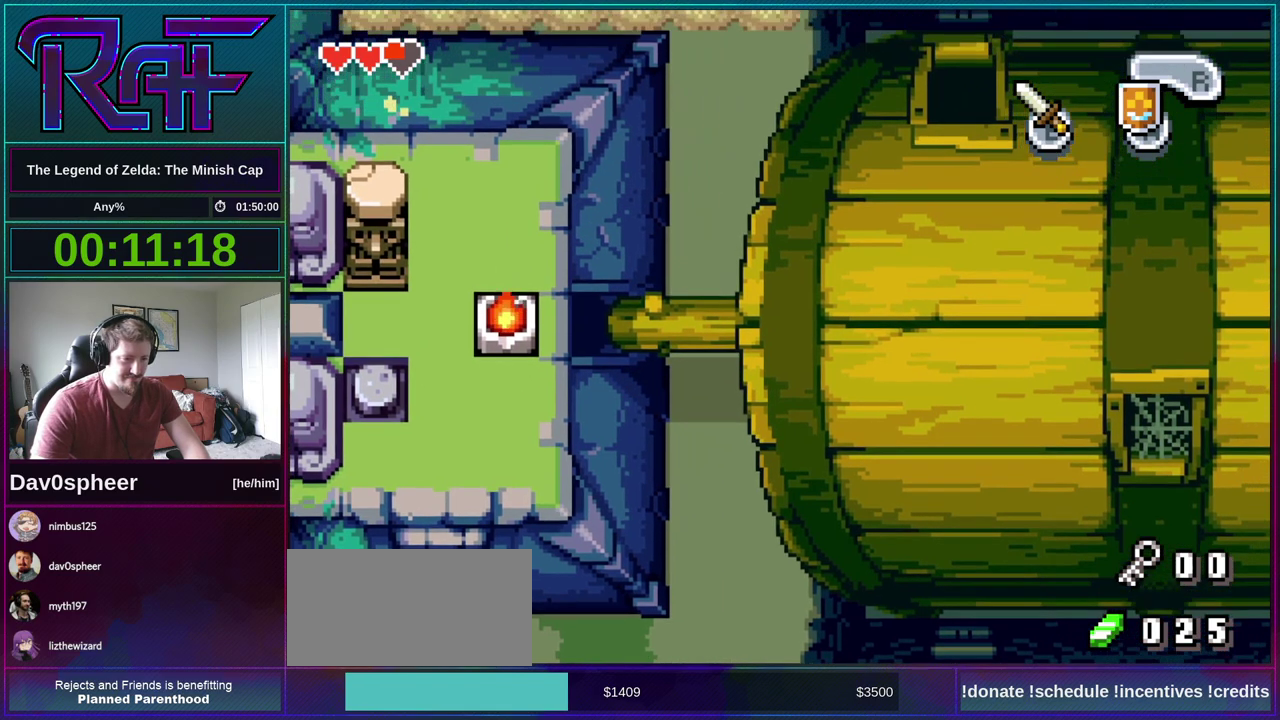
Gameplay with a controller (Nintendo layout); each line is a JSON object with the inputs held at the frame after it. "events" lists button and stick changes between this image and that frame as [ms after this image, input, new state], when the widget could be followed in between. Not read: L3 R3.
{"buttons": ["DPAD_UP"], "events": [[67, "R1", "up"], [267, "DPAD_RIGHT", "down"], [433, "DPAD_RIGHT", "up"]]}
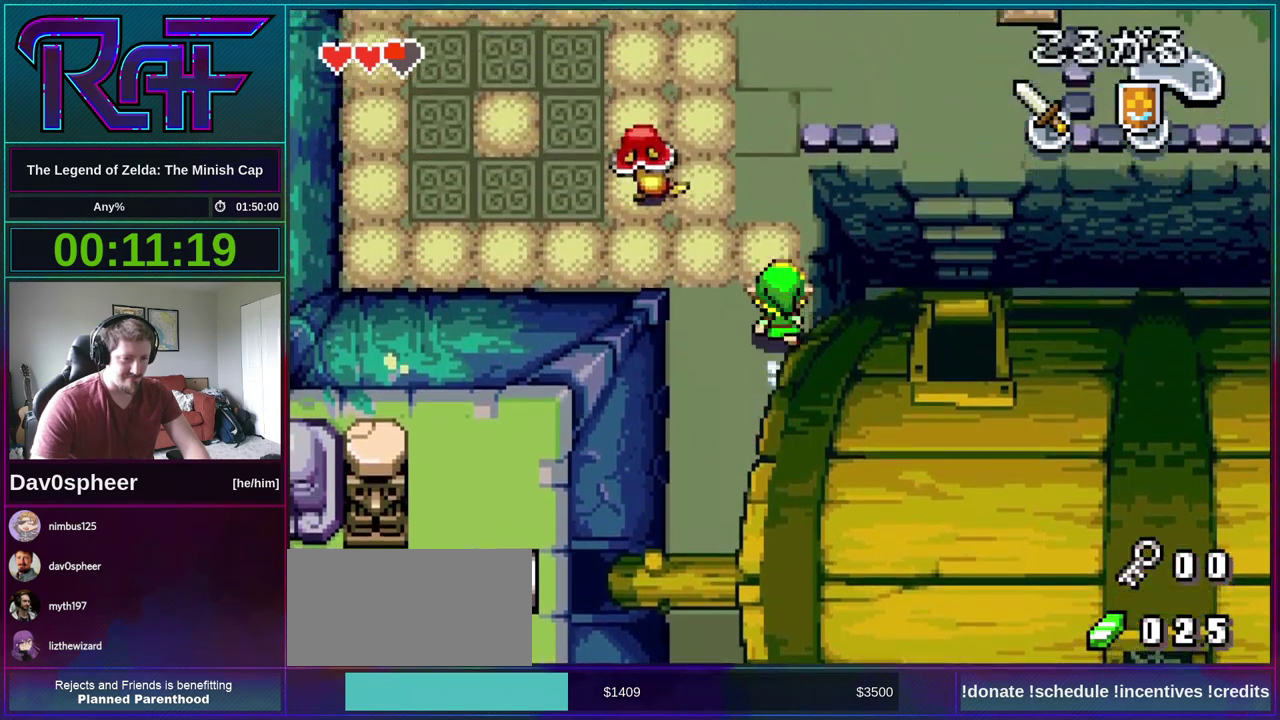
{"buttons": ["DPAD_UP"], "events": []}
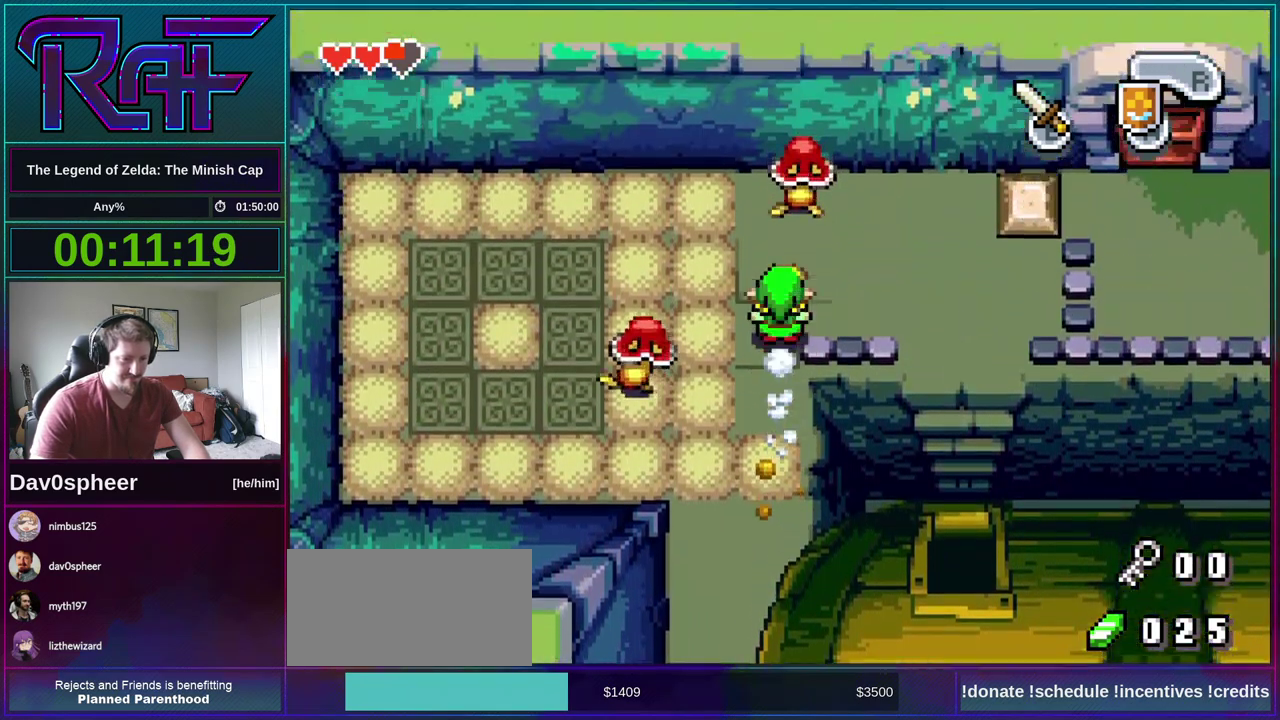
{"buttons": ["DPAD_DOWN", "DPAD_LEFT"], "events": [[133, "DPAD_RIGHT", "down"], [133, "DPAD_UP", "up"], [467, "DPAD_DOWN", "down"], [467, "DPAD_RIGHT", "up"], [500, "DPAD_LEFT", "down"]]}
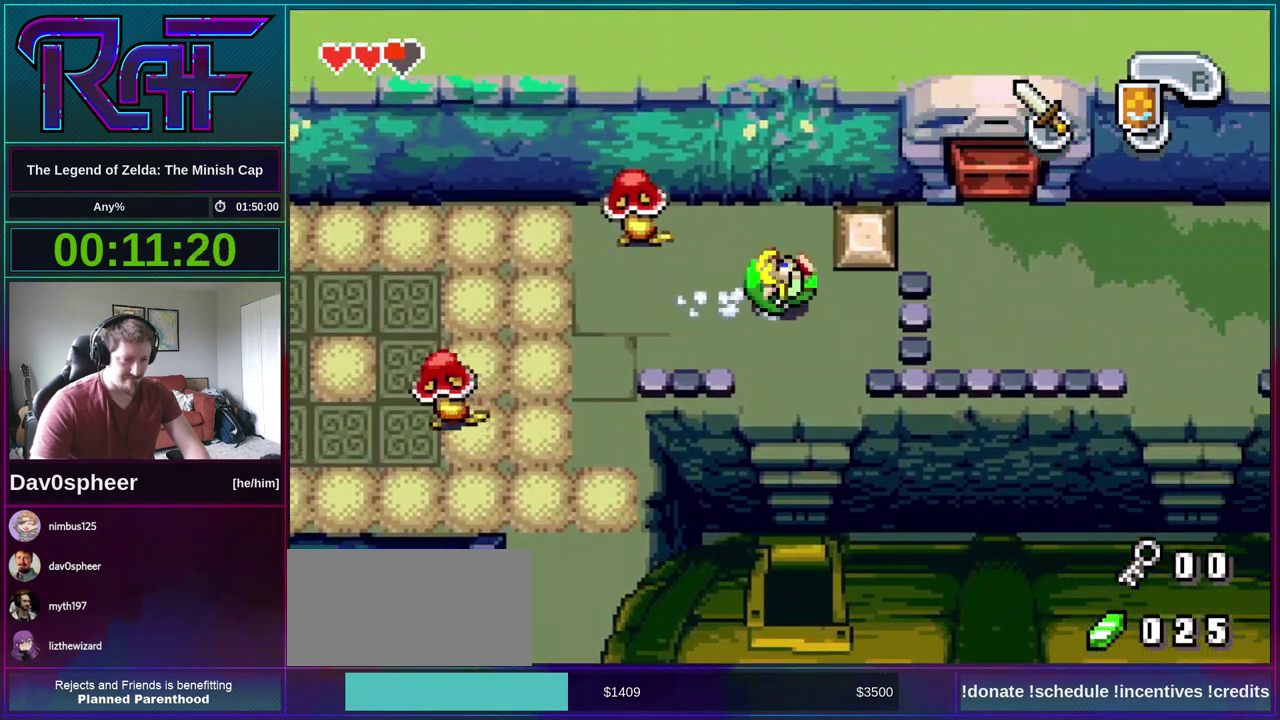
{"buttons": ["DPAD_DOWN"], "events": [[500, "DPAD_LEFT", "up"]]}
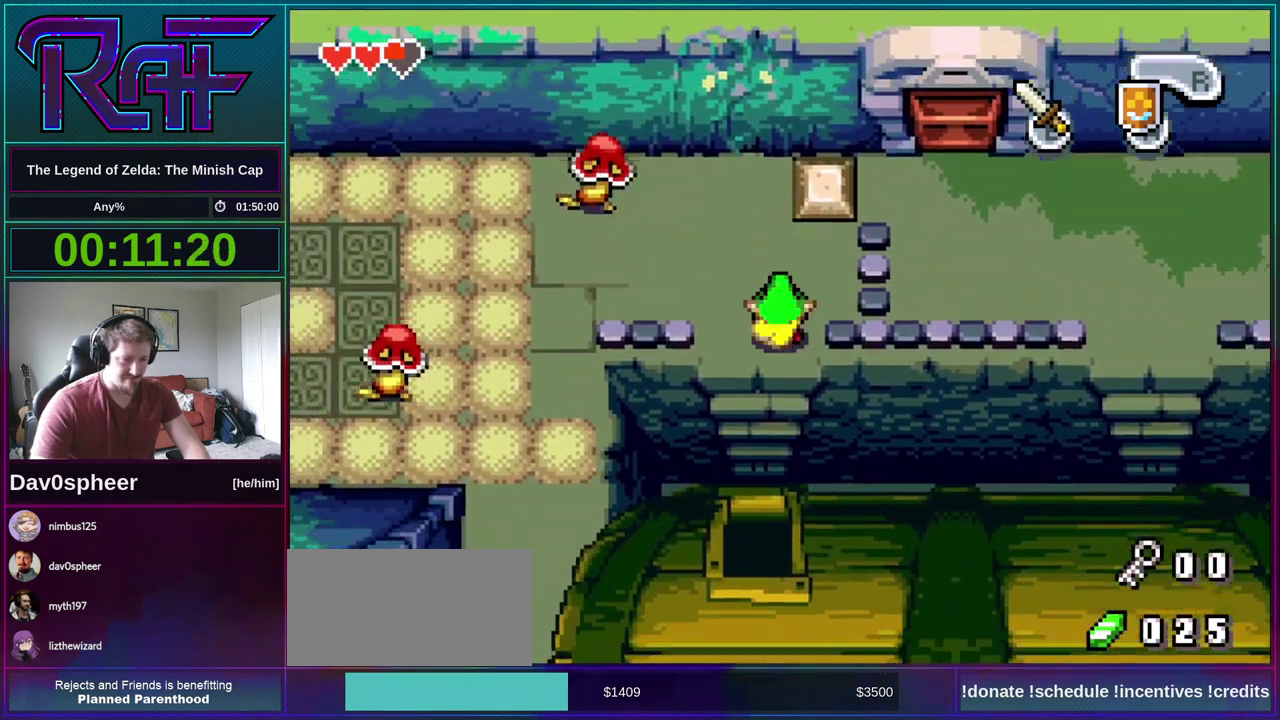
{"buttons": ["DPAD_DOWN"], "events": []}
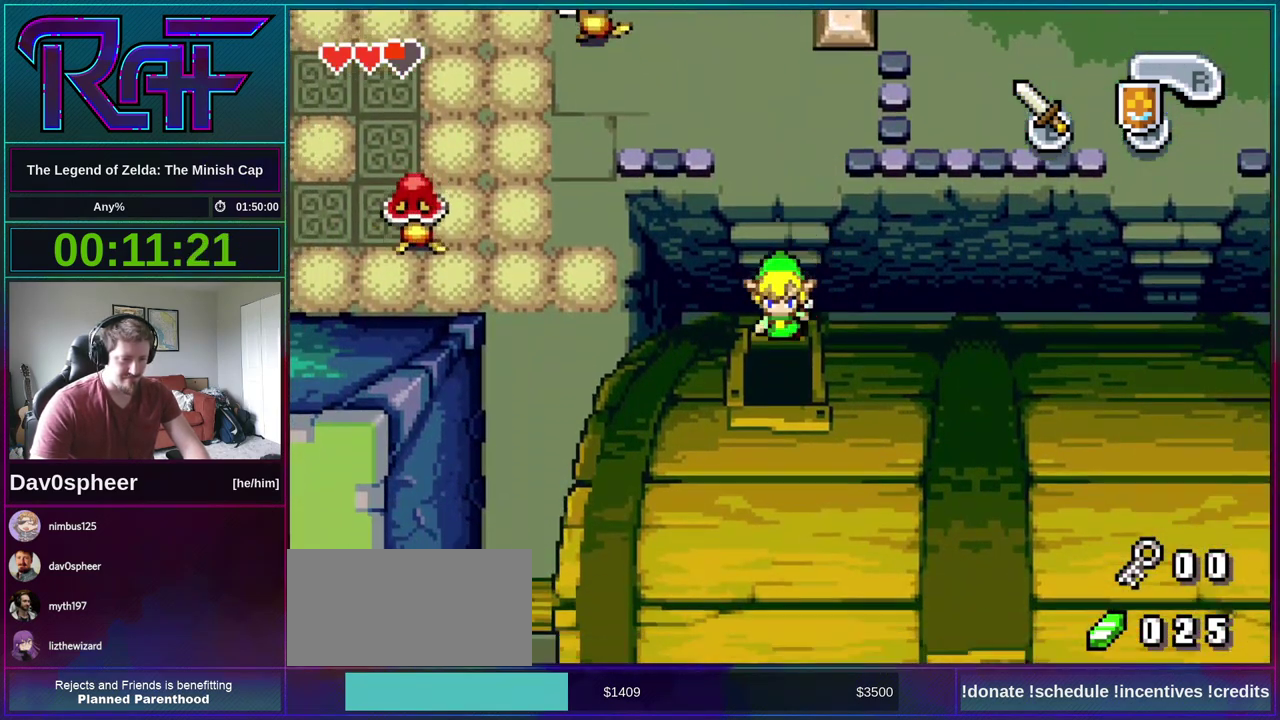
{"buttons": ["DPAD_RIGHT"], "events": [[200, "DPAD_RIGHT", "down"], [233, "DPAD_DOWN", "up"]]}
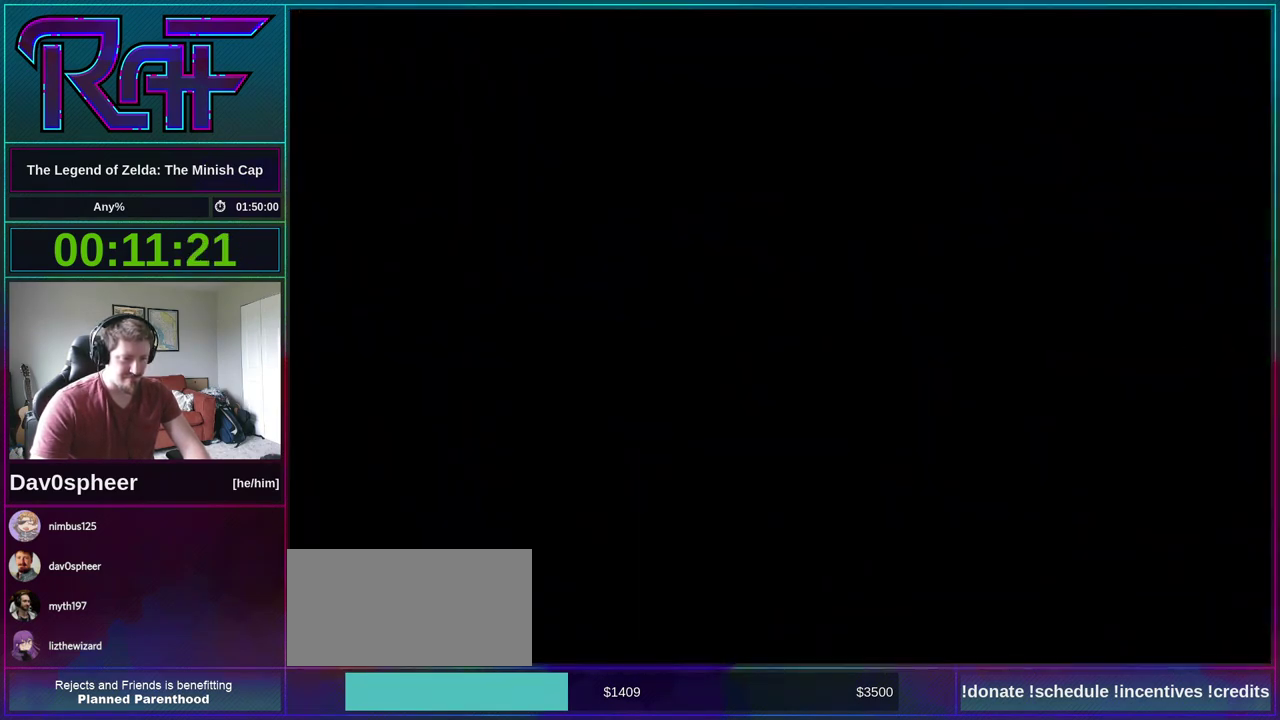
{"buttons": ["DPAD_RIGHT"], "events": []}
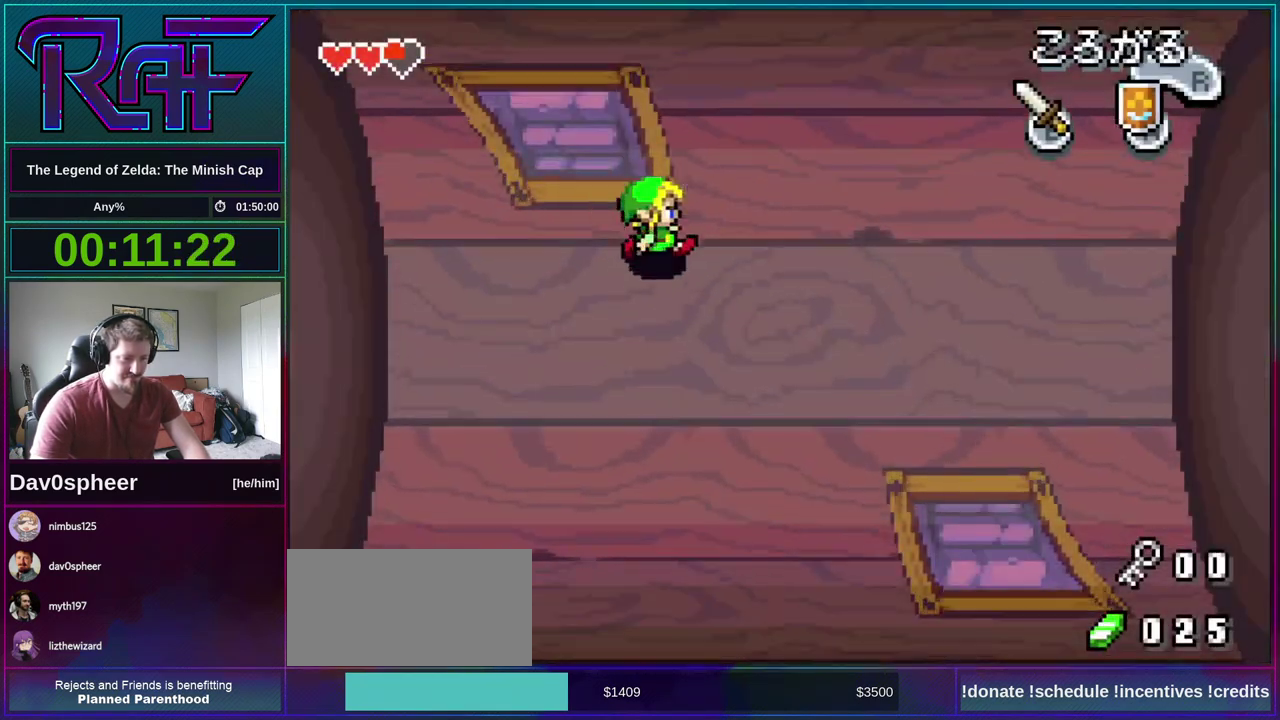
{"buttons": ["DPAD_UP"], "events": [[167, "DPAD_UP", "down"], [200, "DPAD_RIGHT", "up"], [233, "R1", "down"], [300, "R1", "up"]]}
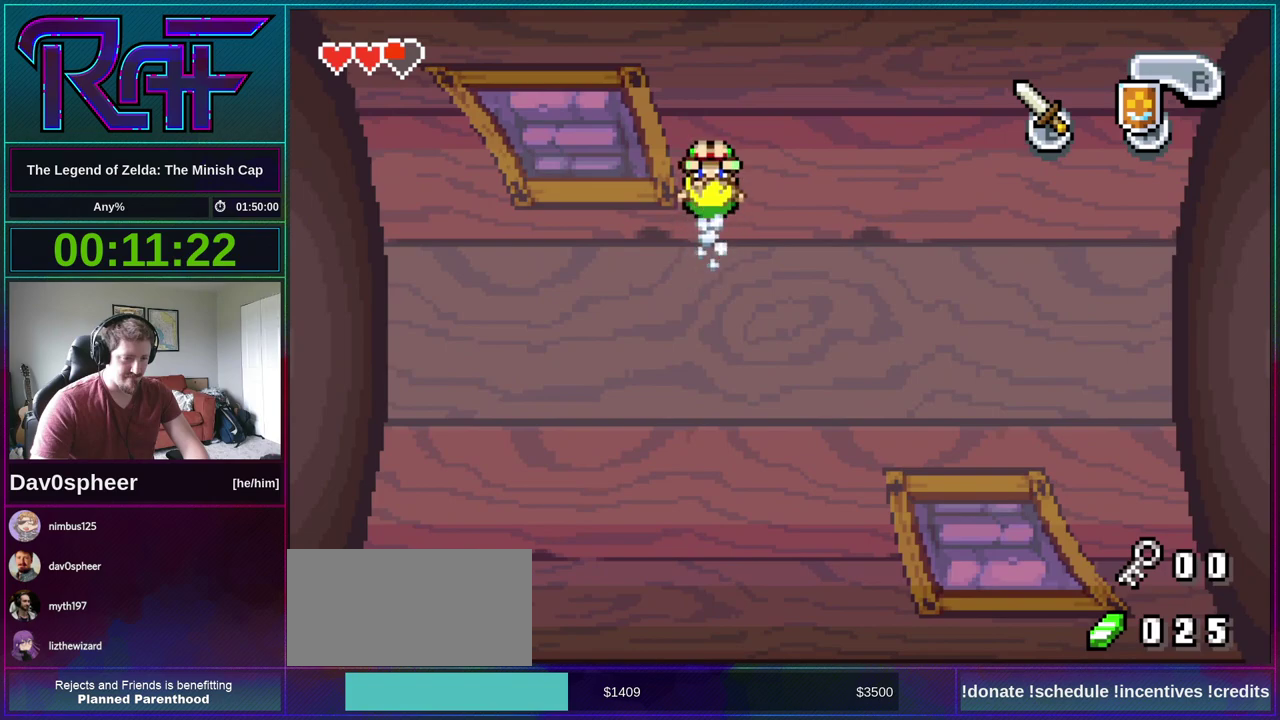
{"buttons": ["DPAD_UP"], "events": [[300, "R1", "down"], [400, "R1", "up"]]}
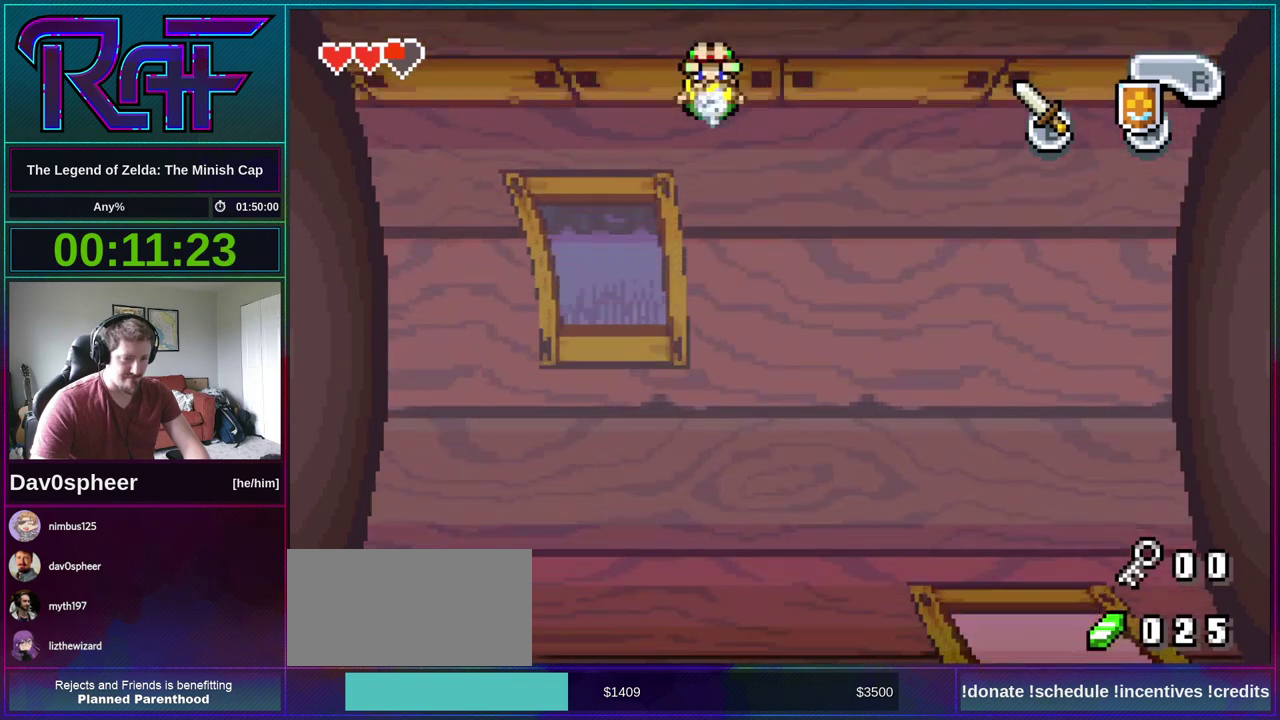
{"buttons": ["DPAD_DOWN", "DPAD_LEFT"], "events": [[300, "DPAD_LEFT", "down"], [300, "DPAD_UP", "up"], [400, "DPAD_DOWN", "down"]]}
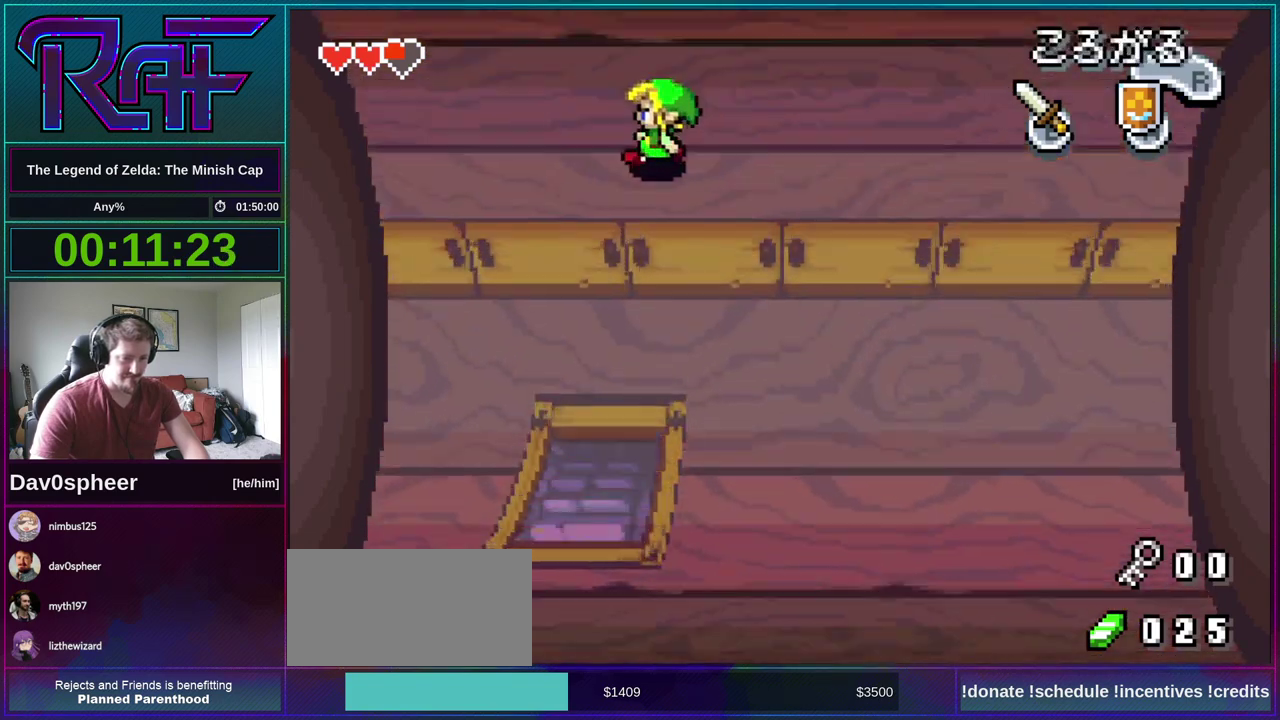
{"buttons": ["DPAD_DOWN"], "events": [[167, "DPAD_LEFT", "up"], [233, "R1", "down"], [300, "R1", "up"]]}
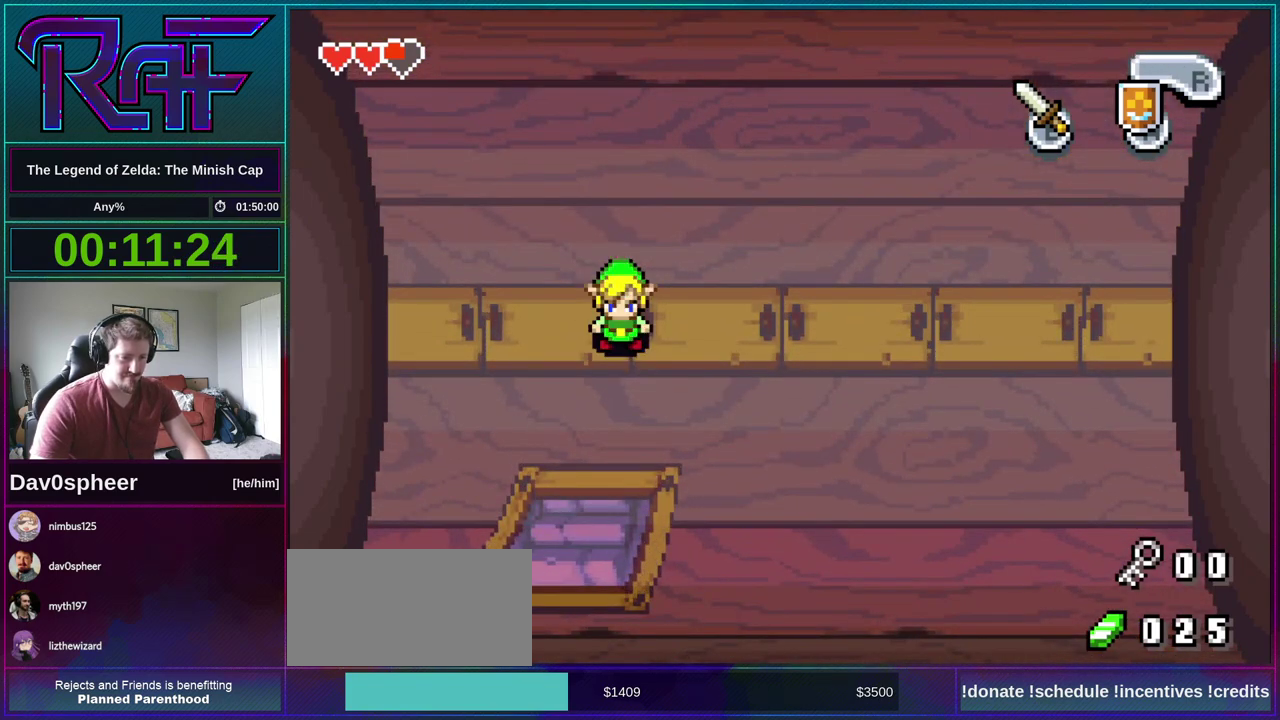
{"buttons": ["A", "B", "DPAD_RIGHT"]}
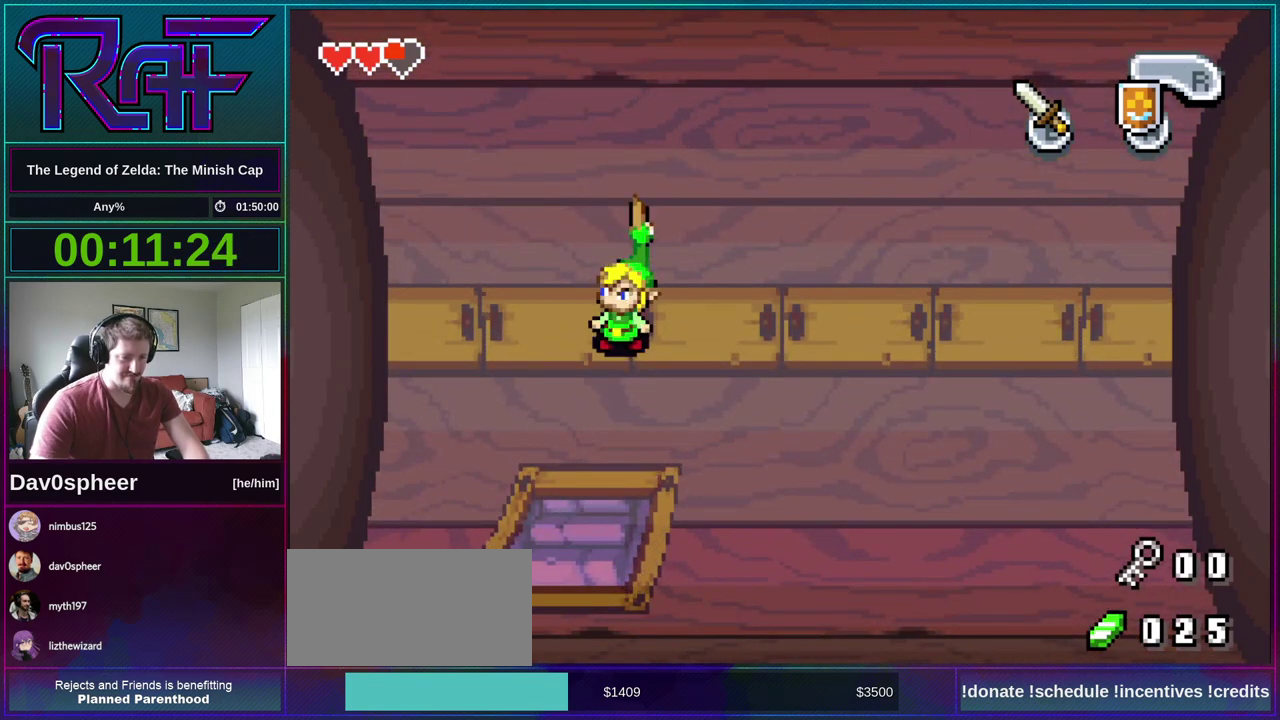
{"buttons": ["B", "DPAD_LEFT"]}
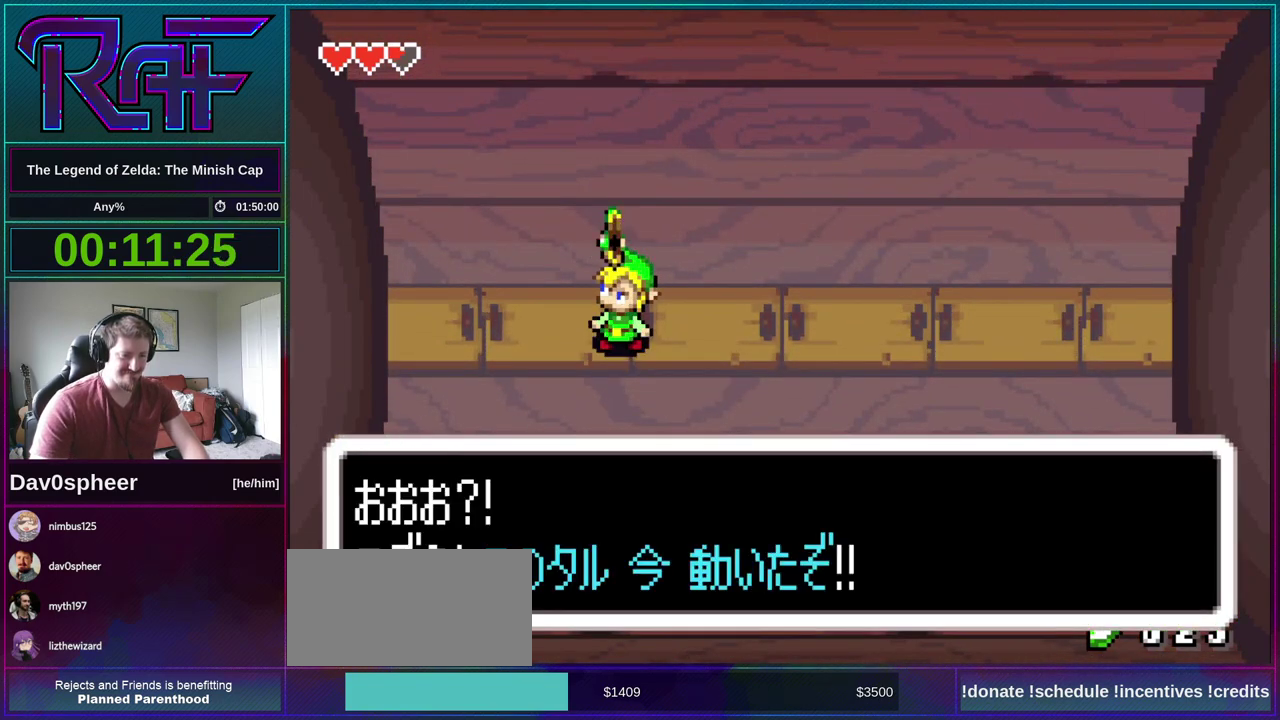
{"buttons": ["DPAD_DOWN"], "events": [[33, "DPAD_LEFT", "up"], [67, "A", "down"], [67, "DPAD_RIGHT", "down"], [133, "A", "up"], [167, "DPAD_DOWN", "down"], [167, "DPAD_LEFT", "down"], [167, "DPAD_RIGHT", "up"], [233, "A", "down"], [233, "DPAD_DOWN", "up"], [233, "DPAD_LEFT", "up"], [267, "DPAD_RIGHT", "down"], [300, "A", "up"], [300, "DPAD_DOWN", "down"], [300, "R1", "down"], [333, "DPAD_RIGHT", "up"], [333, "R1", "up"], [400, "B", "up"], [467, "R1", "down"], [500, "R1", "up"]]}
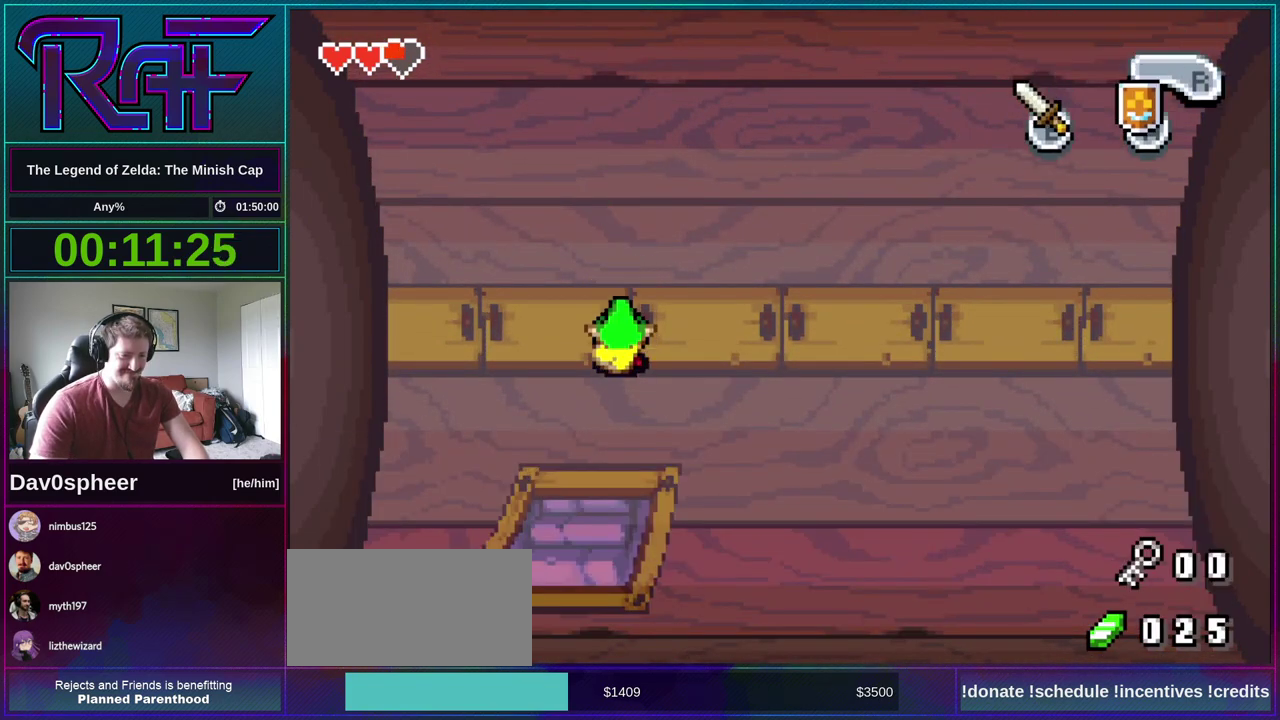
{"buttons": ["DPAD_DOWN"], "events": [[200, "R1", "down"], [300, "R1", "up"]]}
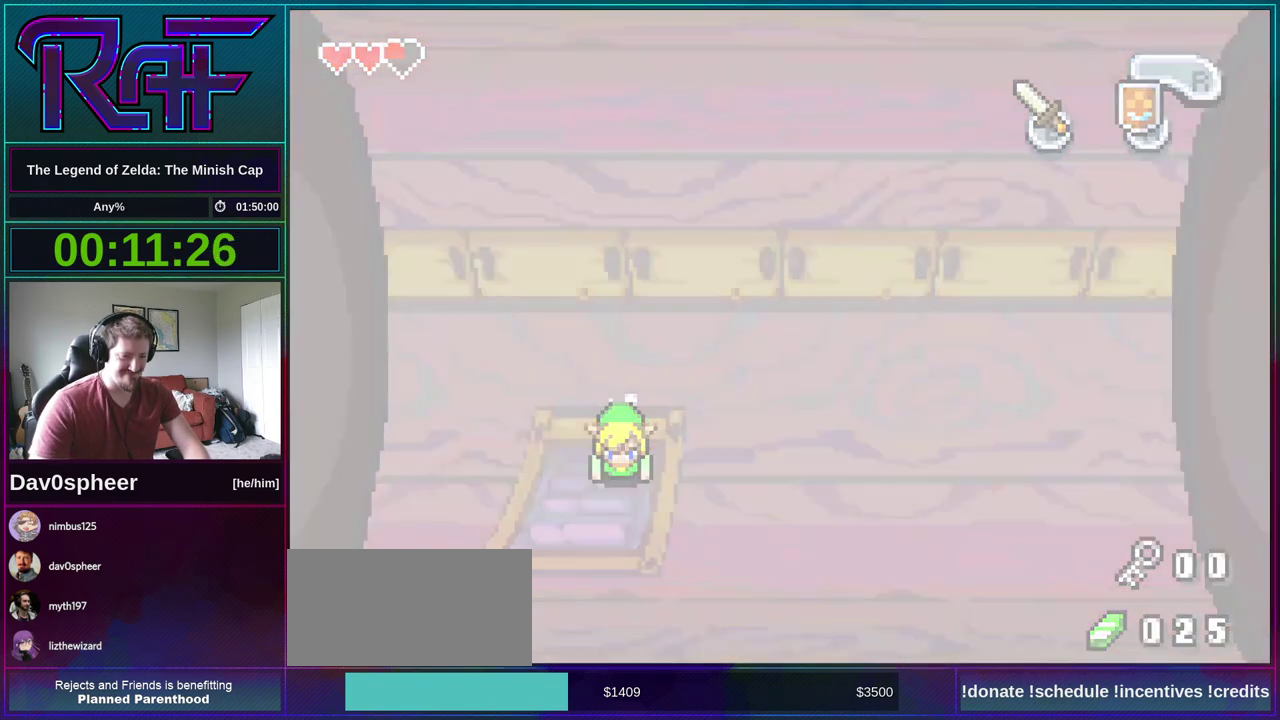
{"buttons": ["DPAD_DOWN"], "events": []}
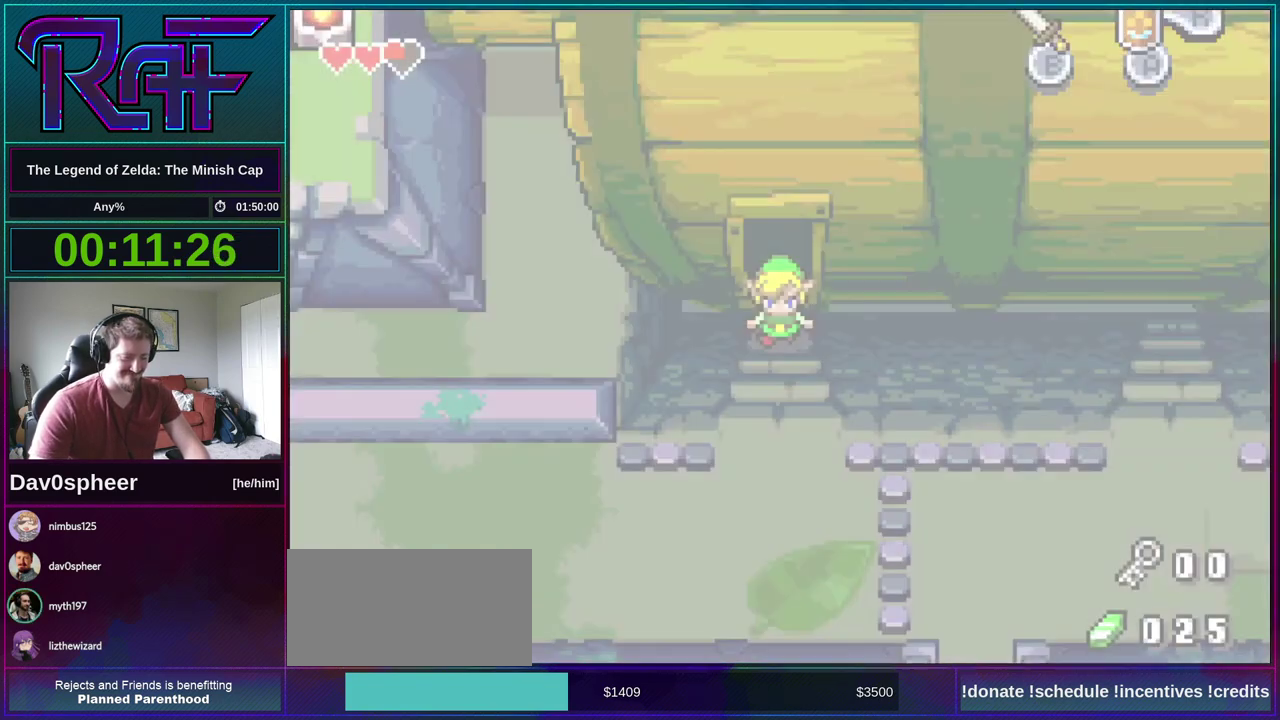
{"buttons": ["DPAD_DOWN"], "events": []}
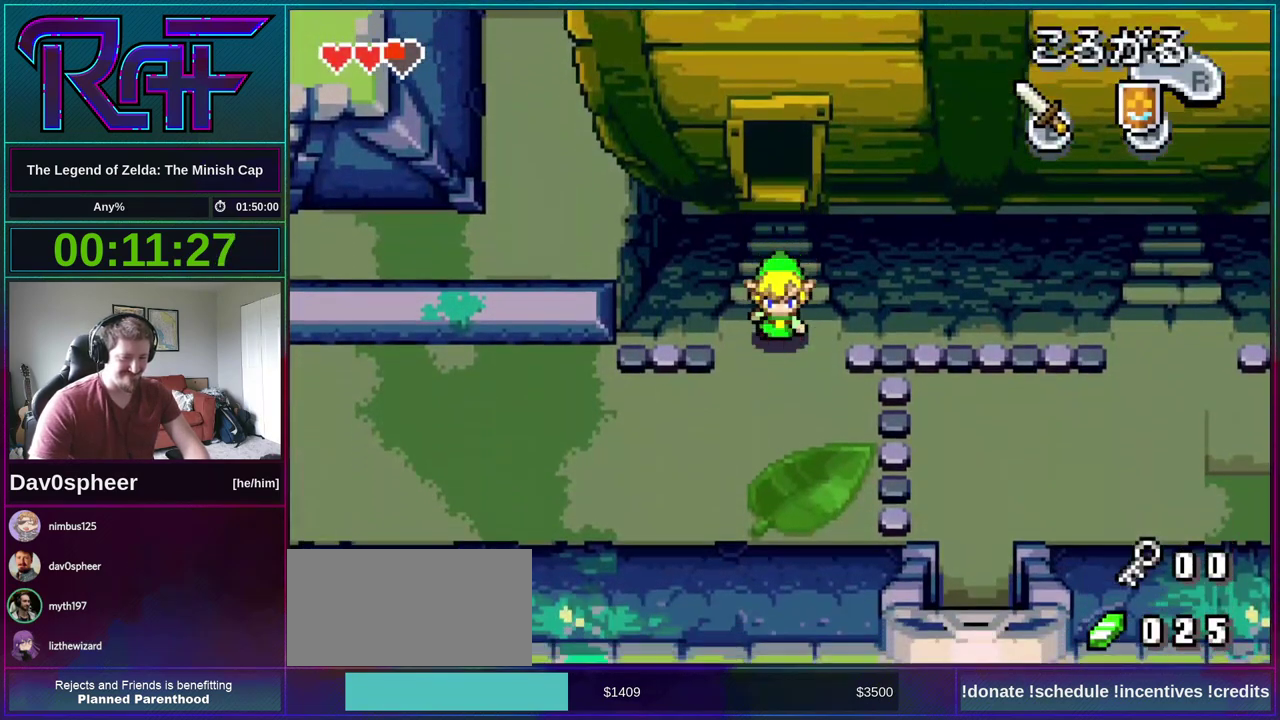
{"buttons": ["DPAD_DOWN", "DPAD_LEFT"], "events": [[200, "DPAD_LEFT", "down"], [233, "DPAD_DOWN", "up"], [300, "R1", "down"], [367, "R1", "up"], [467, "DPAD_DOWN", "down"]]}
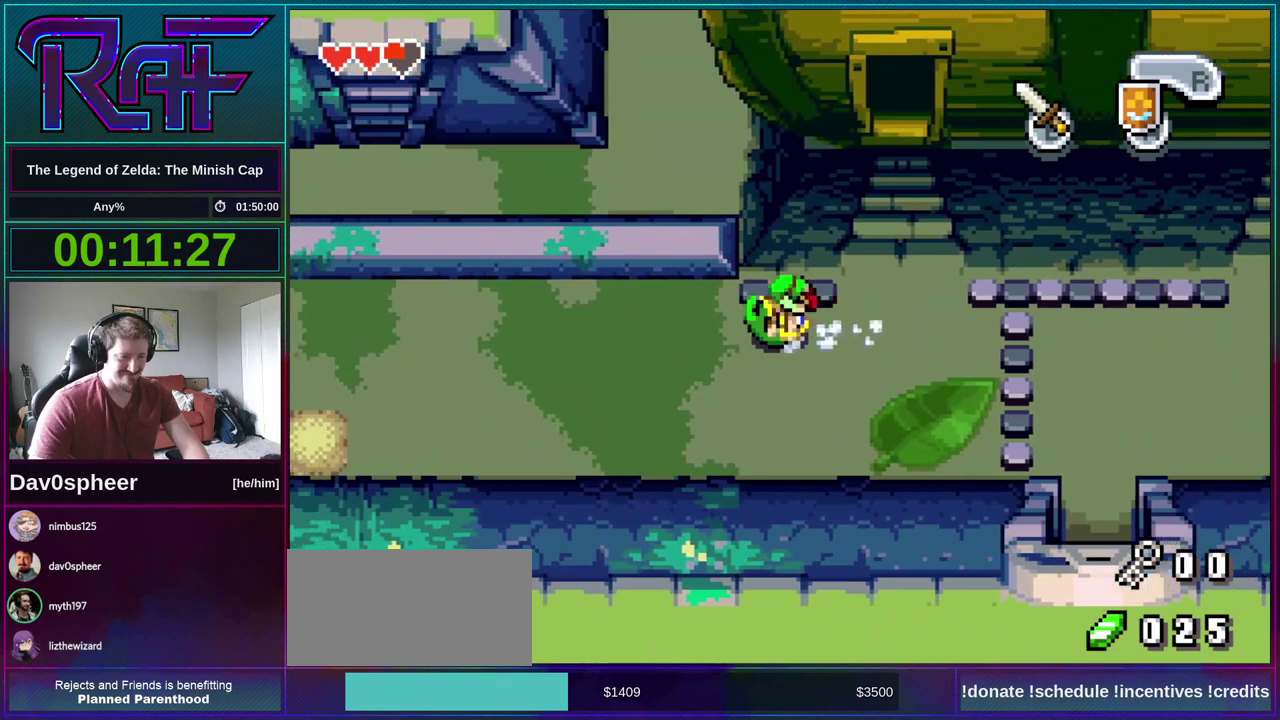
{"buttons": ["DPAD_DOWN", "DPAD_LEFT"], "events": [[267, "R1", "down"], [367, "R1", "up"]]}
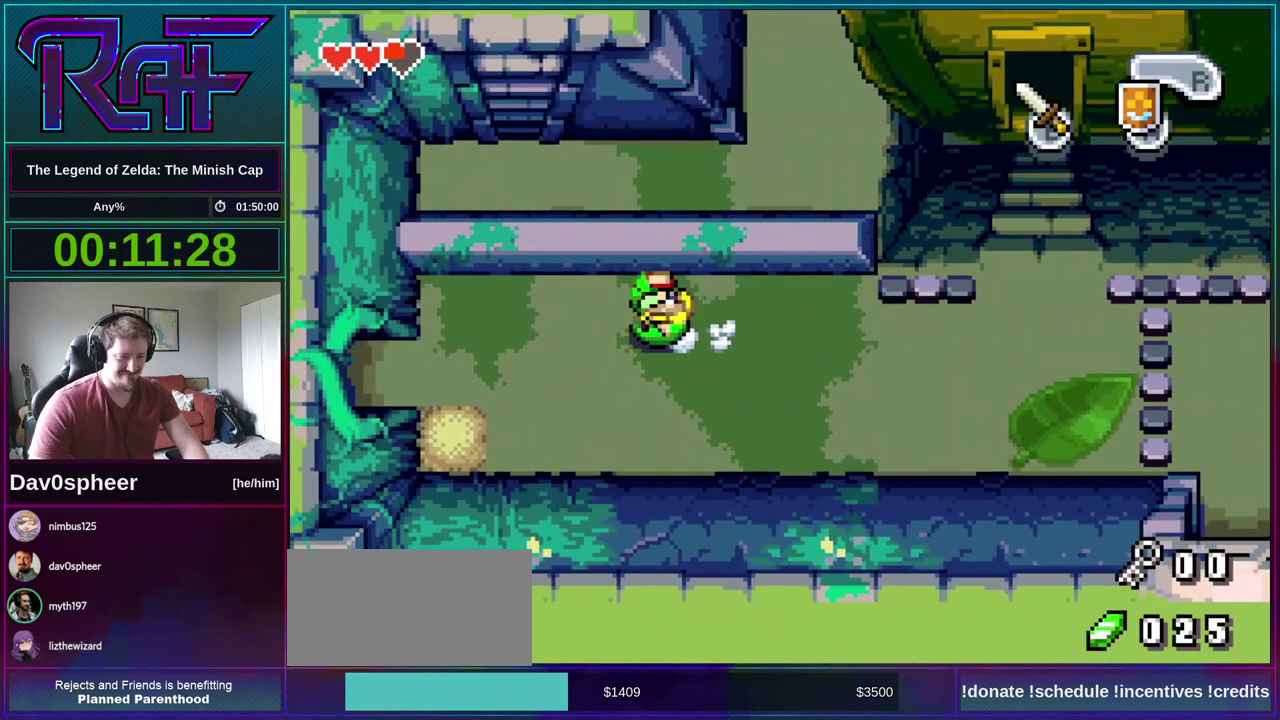
{"buttons": ["DPAD_DOWN", "DPAD_LEFT"], "events": [[367, "R1", "down"], [467, "R1", "up"]]}
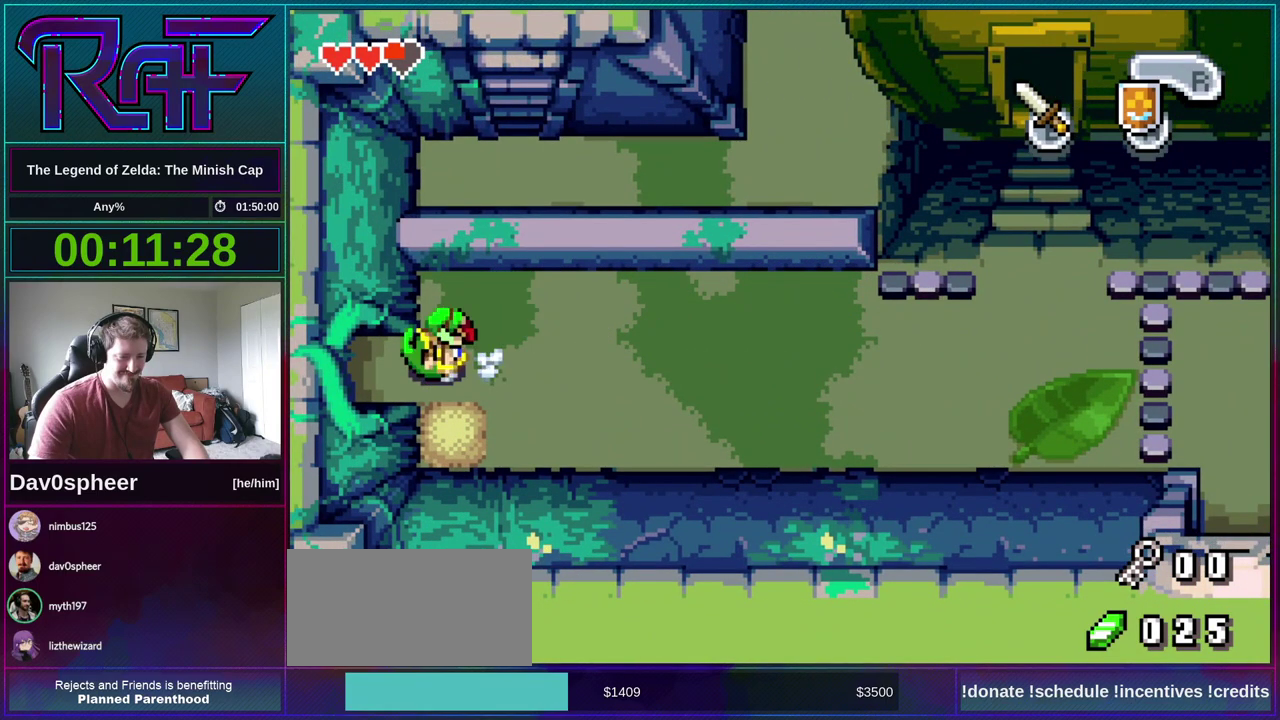
{"buttons": ["DPAD_LEFT"], "events": [[67, "DPAD_DOWN", "up"]]}
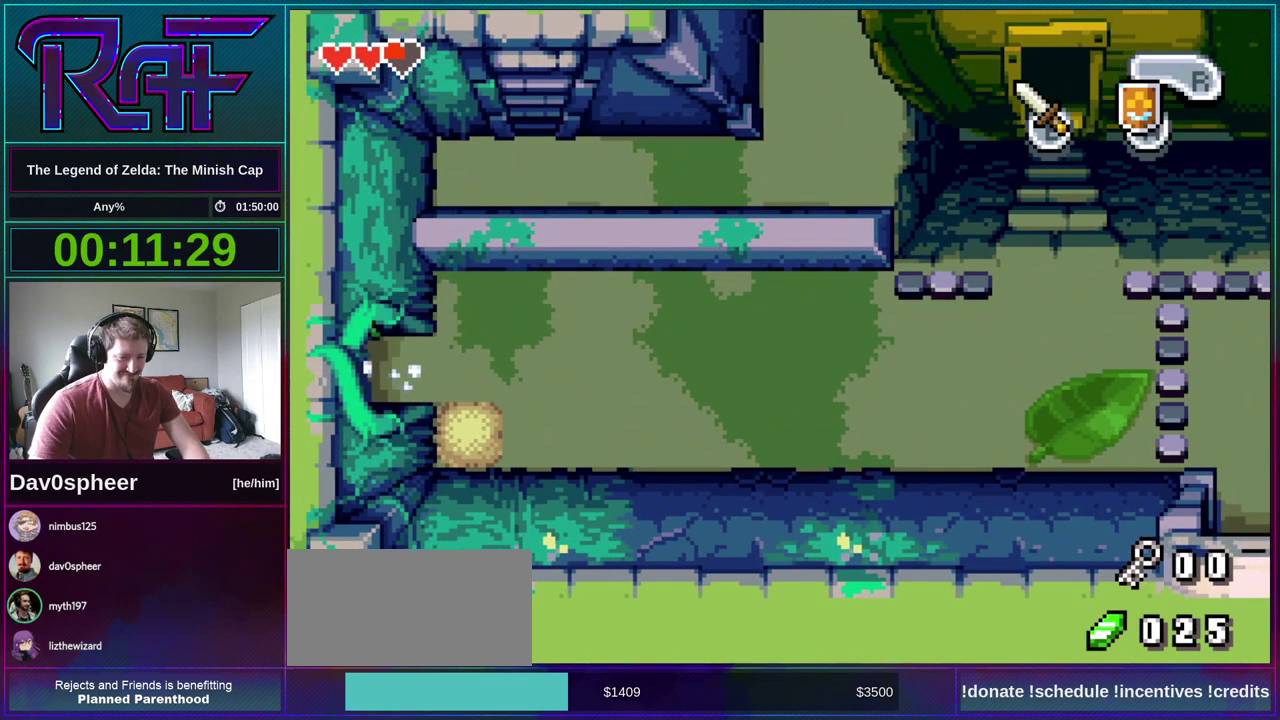
{"buttons": ["DPAD_LEFT"], "events": []}
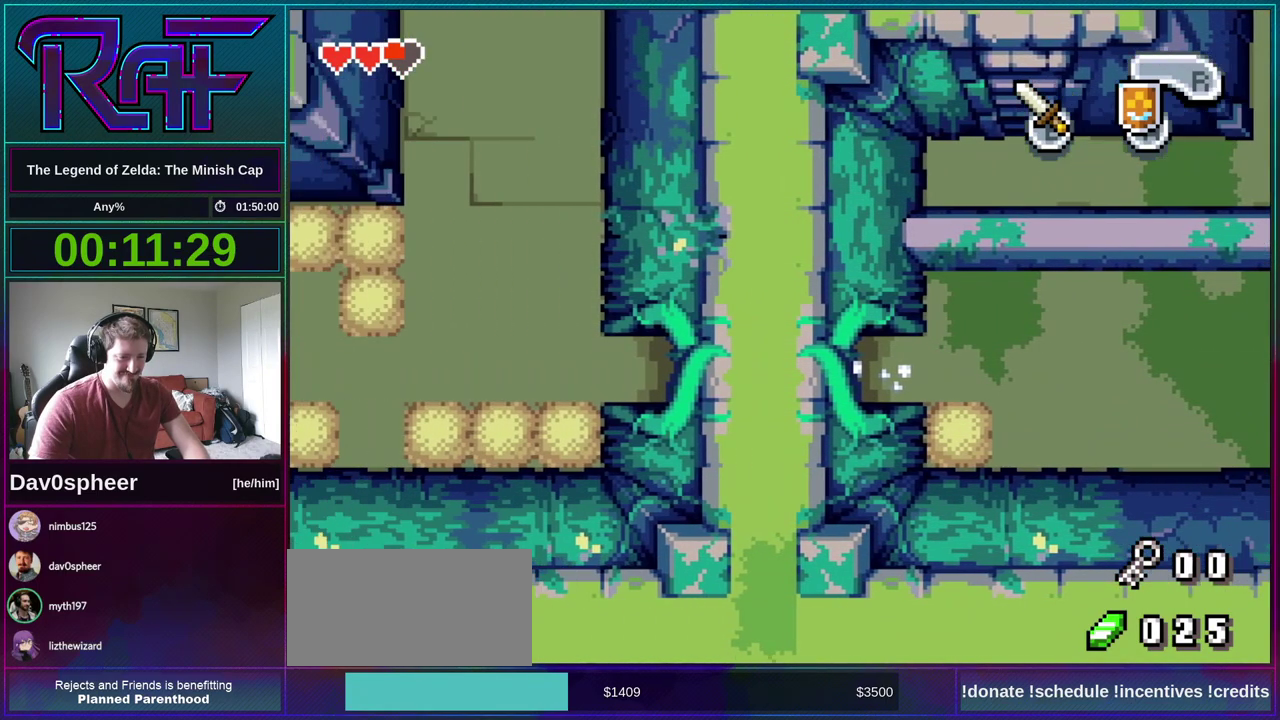
{"buttons": ["DPAD_LEFT"], "events": []}
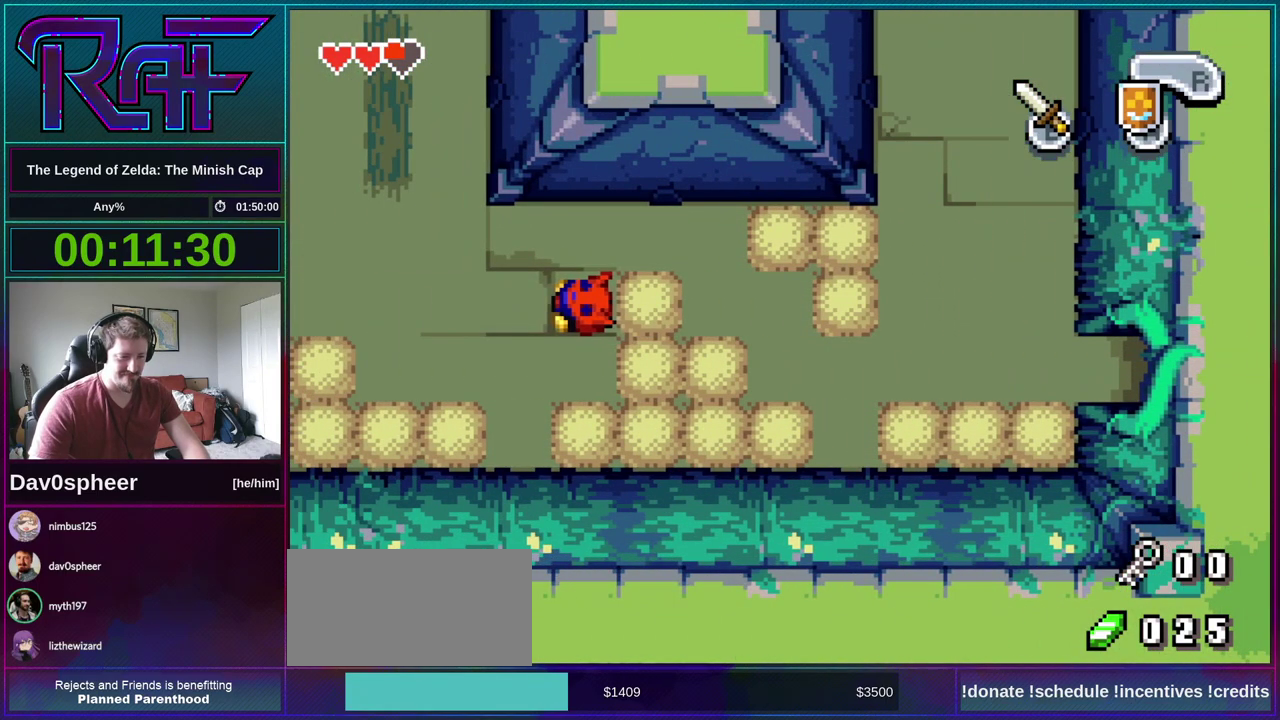
{"buttons": ["DPAD_LEFT"], "events": []}
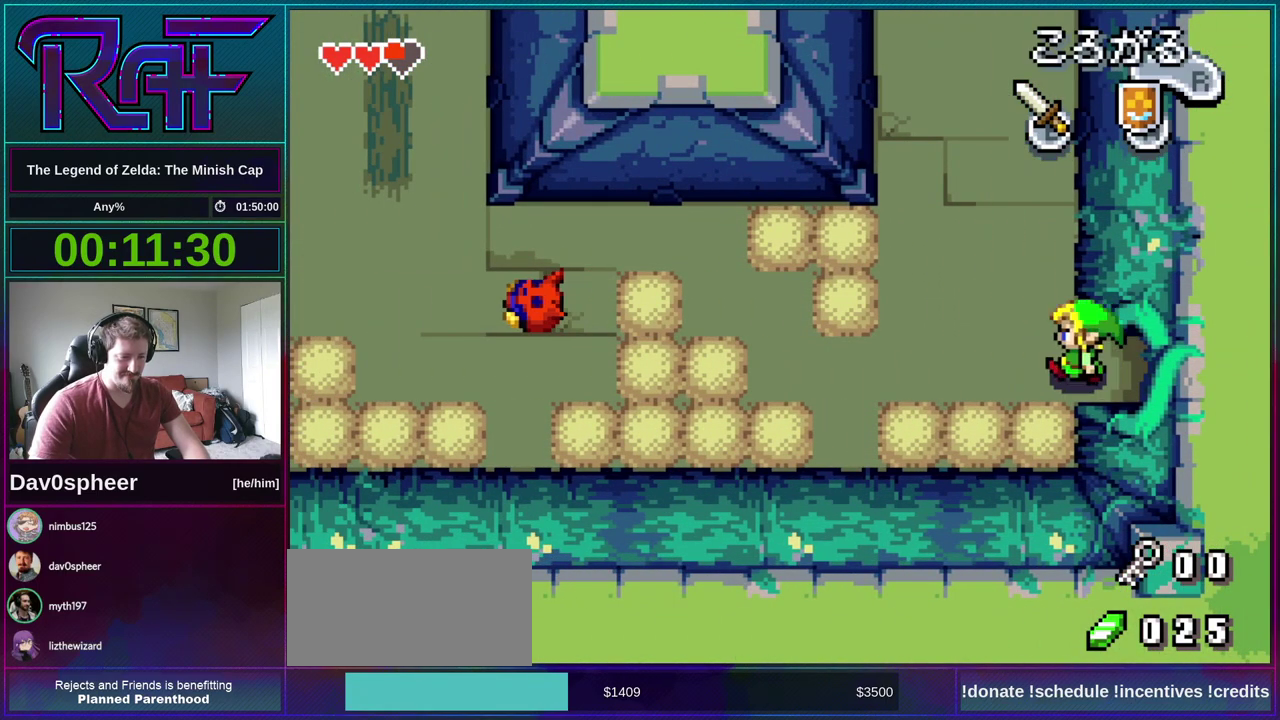
{"buttons": ["DPAD_UP", "DPAD_LEFT"], "events": [[33, "R1", "down"], [100, "R1", "up"], [400, "DPAD_UP", "down"]]}
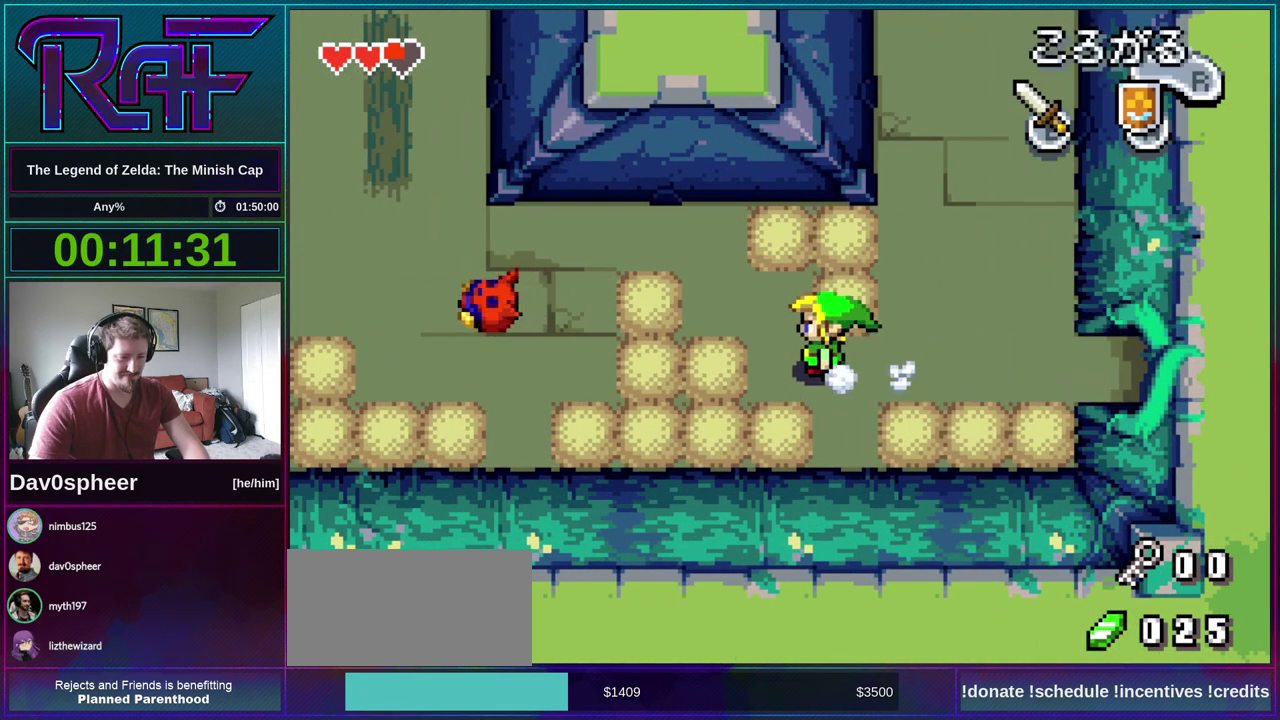
{"buttons": ["DPAD_UP", "DPAD_LEFT"], "events": []}
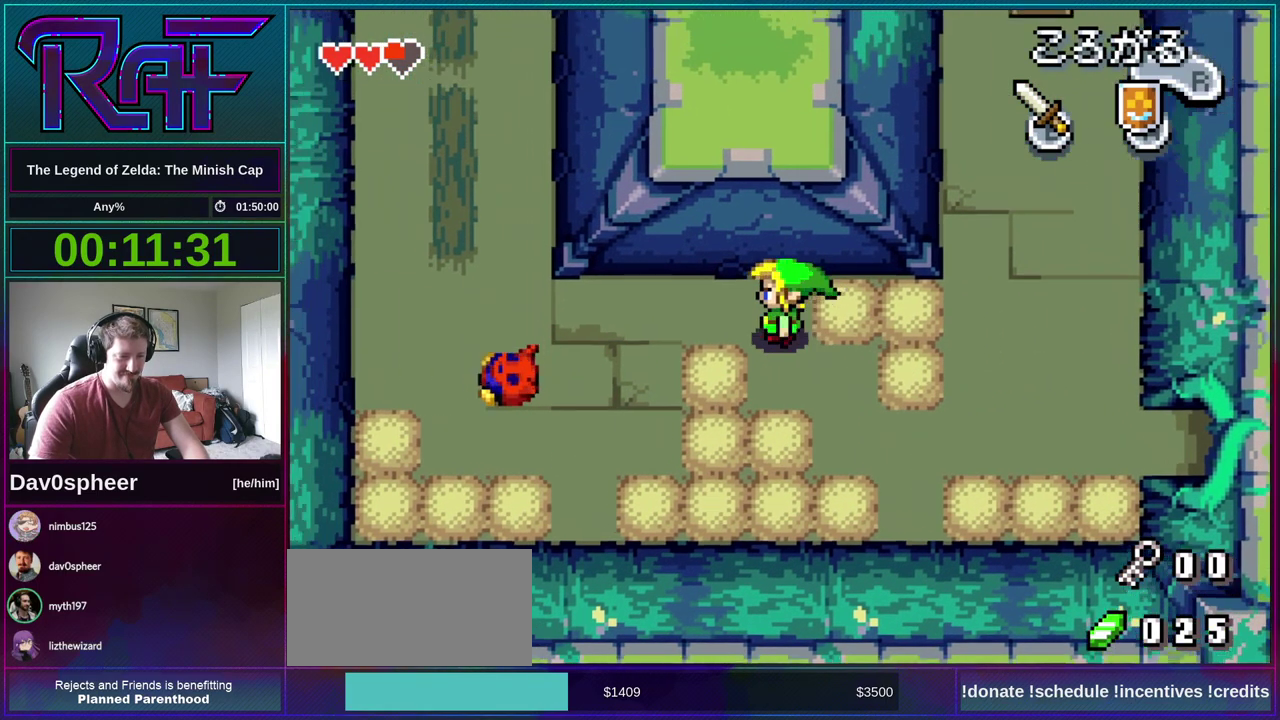
{"buttons": ["DPAD_LEFT"], "events": [[133, "DPAD_UP", "up"], [167, "R1", "down"], [233, "R1", "up"]]}
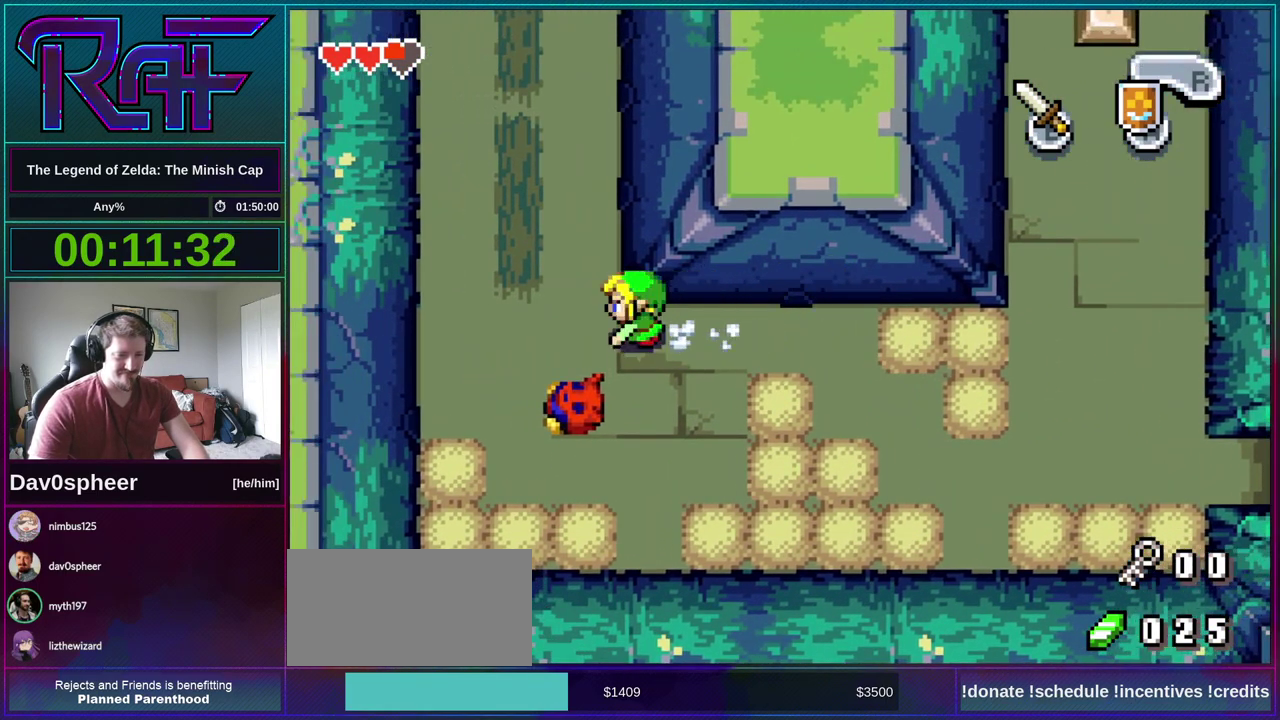
{"buttons": ["DPAD_UP"], "events": [[200, "DPAD_UP", "down"], [333, "DPAD_LEFT", "up"]]}